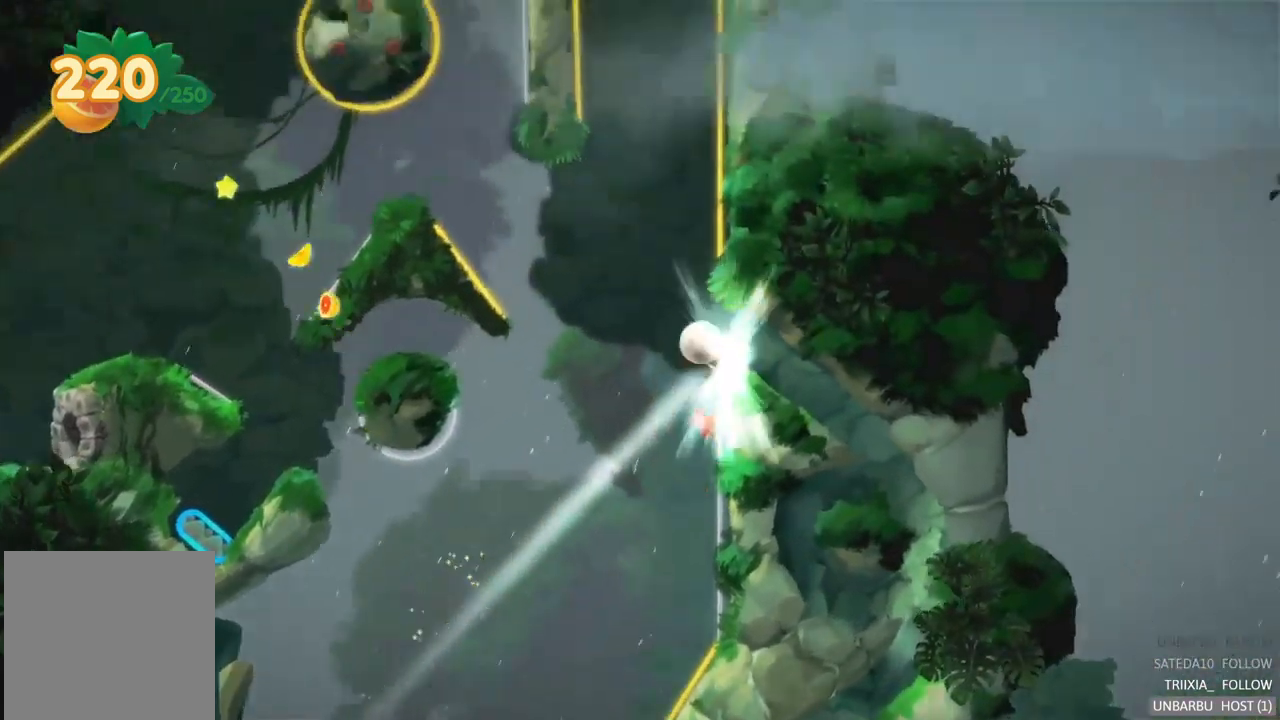
Gameplay with a controller (Xbox layout); each line is a JSON object with the inputs held at the frame after it. "events" lists button and stick changes between this image and that frame as [ms after this image, input, new state], when the widget could be followed in between. Not read: L3 R3.
{"buttons": [], "left_stick": "center", "right_stick": "center", "events": [[200, "L2", "up"]]}
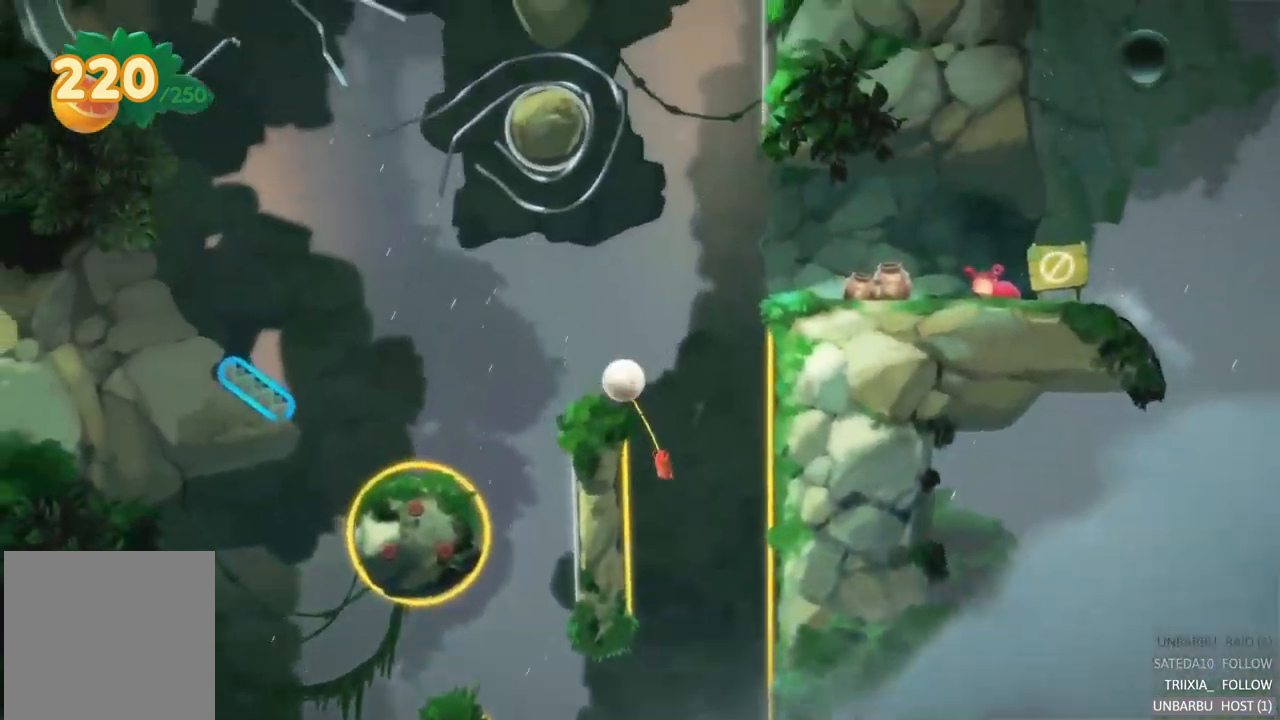
{"buttons": [], "left_stick": "center", "right_stick": "center", "events": []}
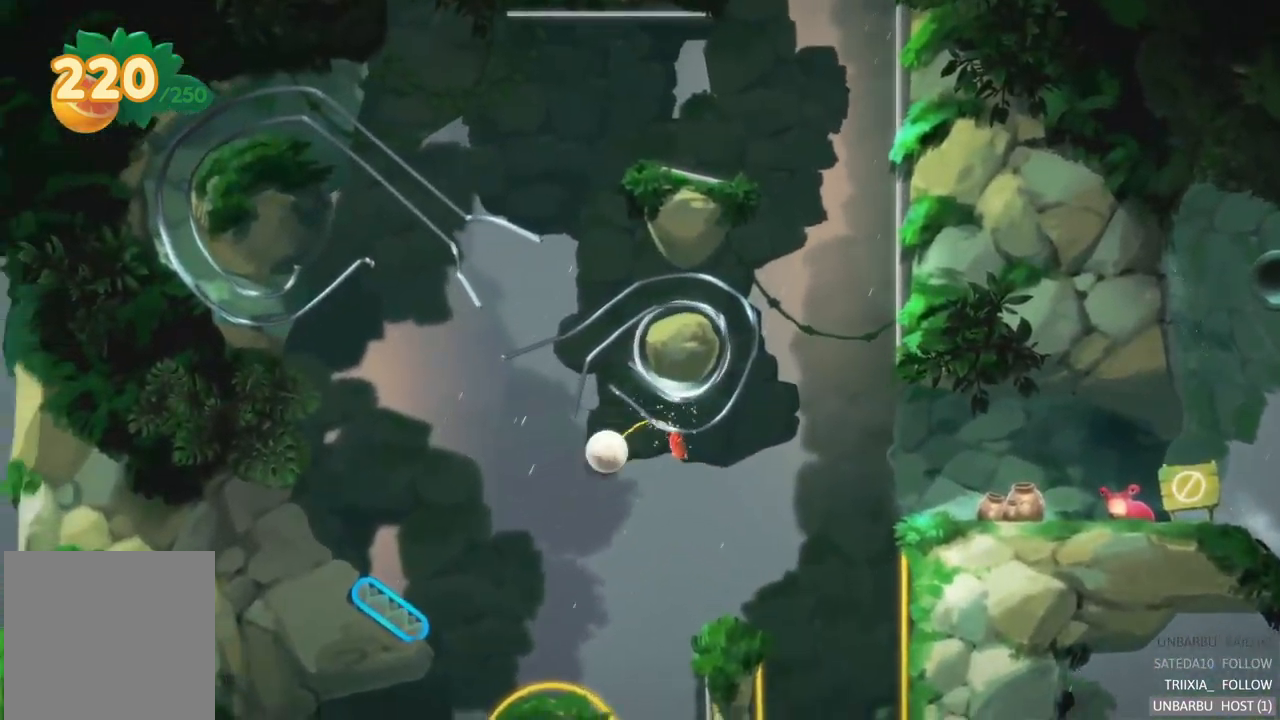
{"buttons": [], "left_stick": "center", "right_stick": "center", "events": []}
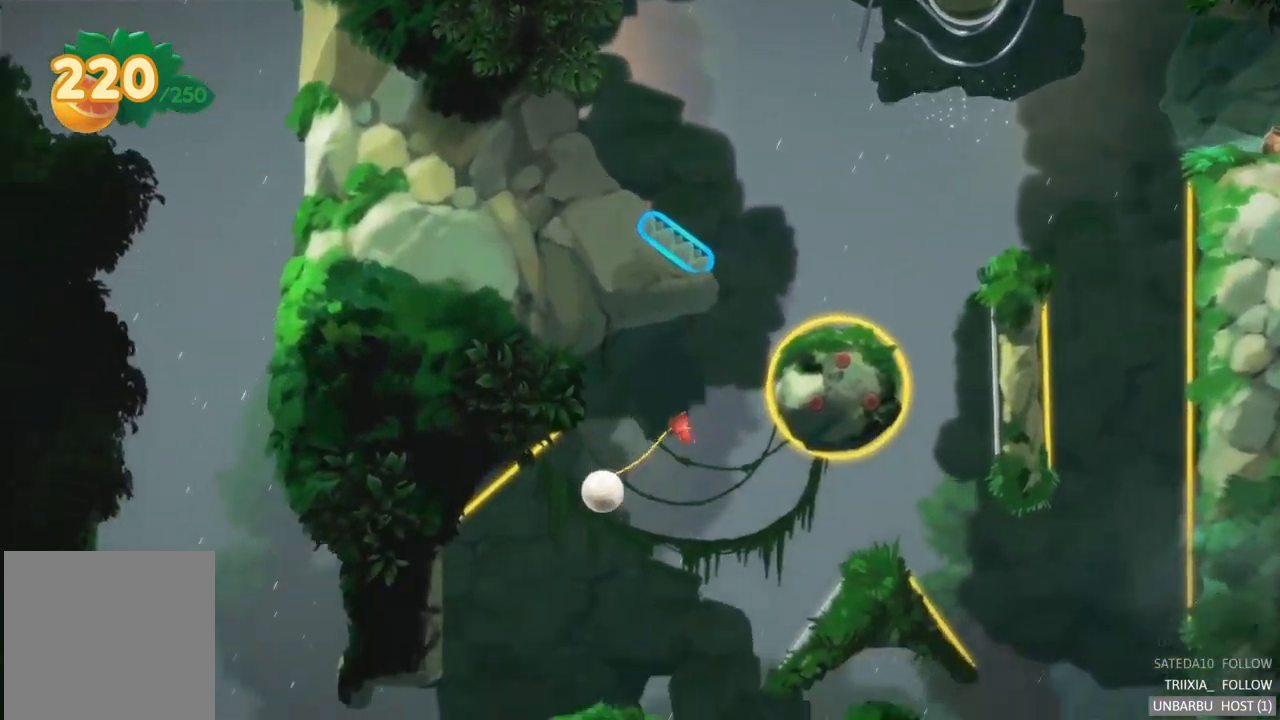
{"buttons": [], "left_stick": "center", "right_stick": "center", "events": []}
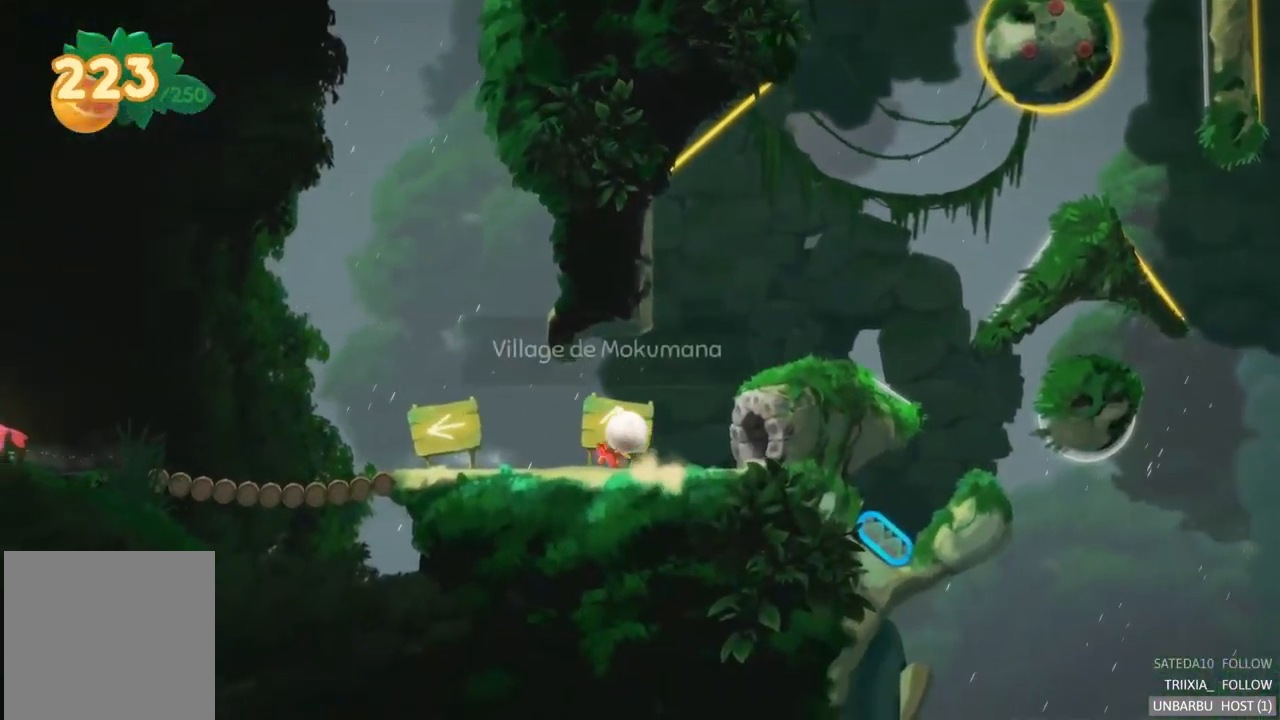
{"buttons": [], "left_stick": "right", "right_stick": "center", "events": [[334, "left_stick", "right"]]}
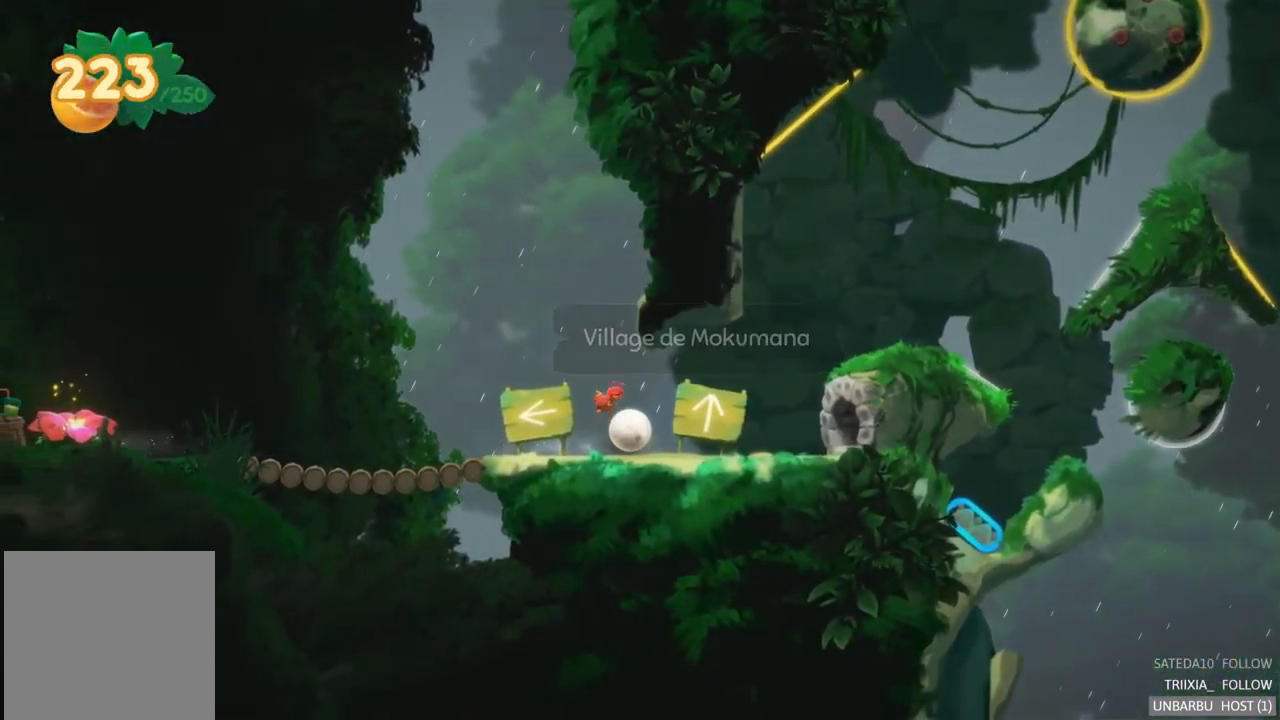
{"buttons": [], "left_stick": "right", "right_stick": "center", "events": []}
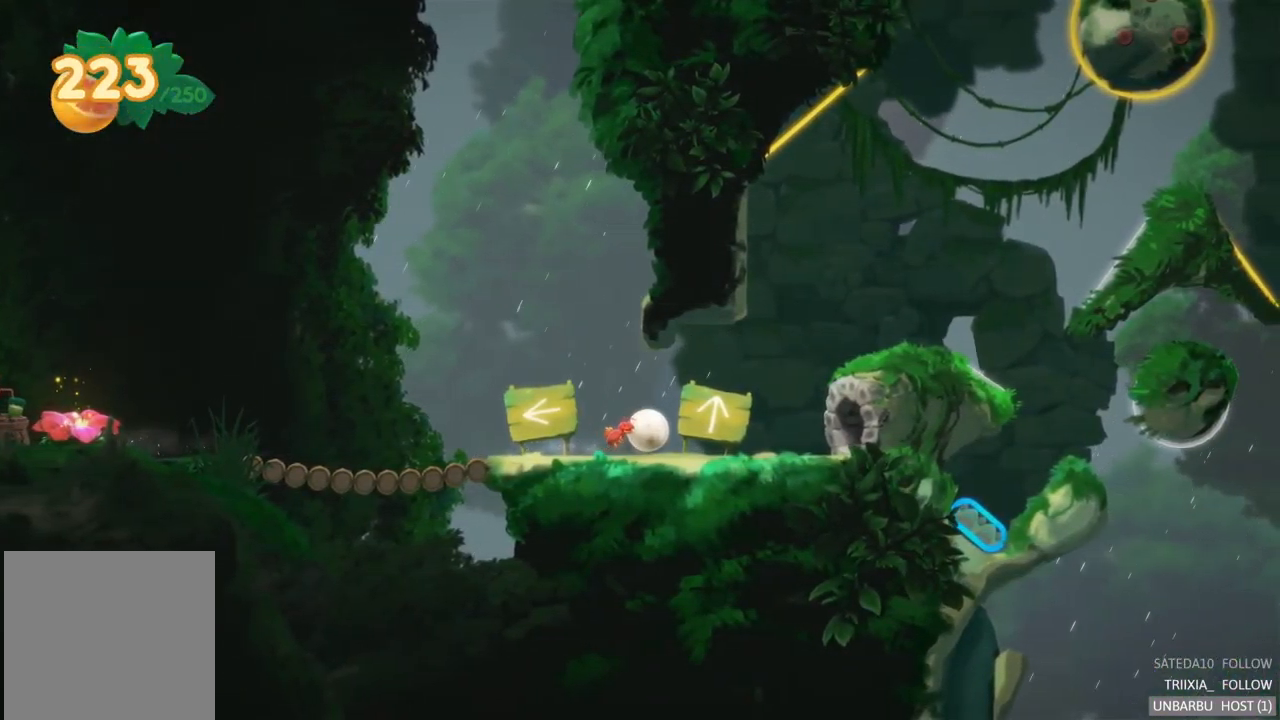
{"buttons": [], "left_stick": "right", "right_stick": "center", "events": []}
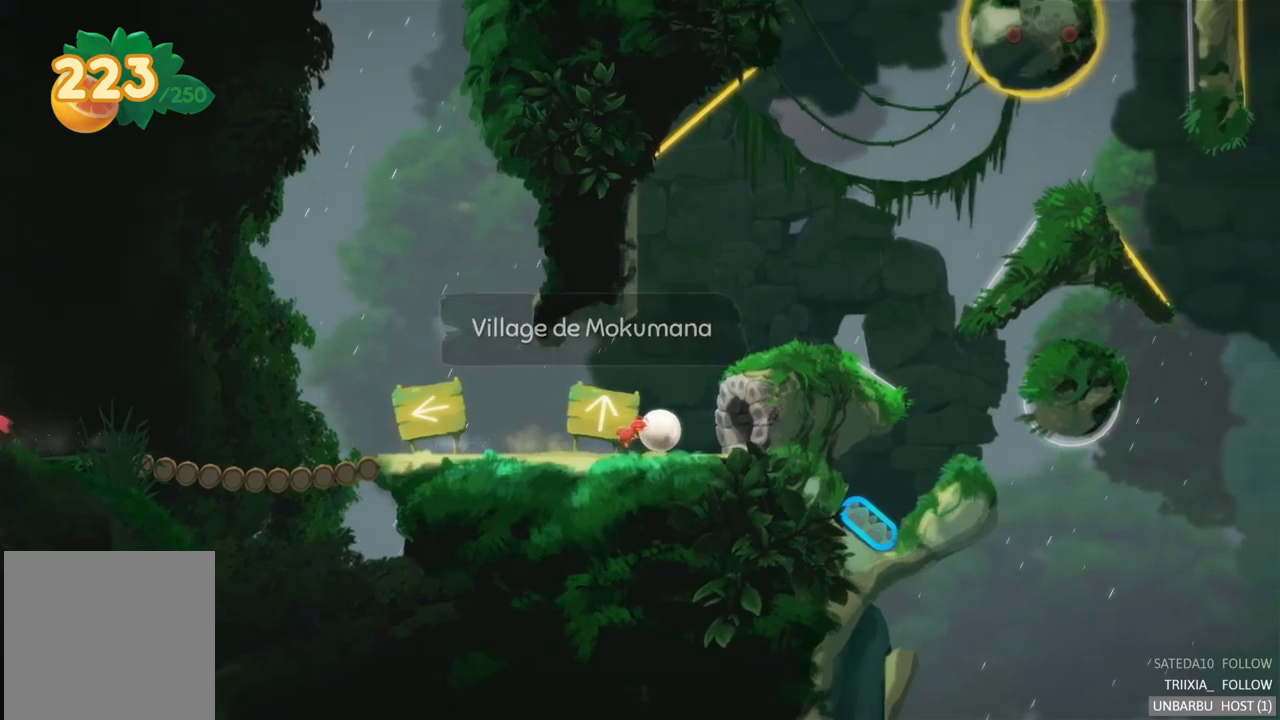
{"buttons": ["A"], "left_stick": "center", "right_stick": "center", "events": [[317, "A", "down"], [333, "left_stick", "center"]]}
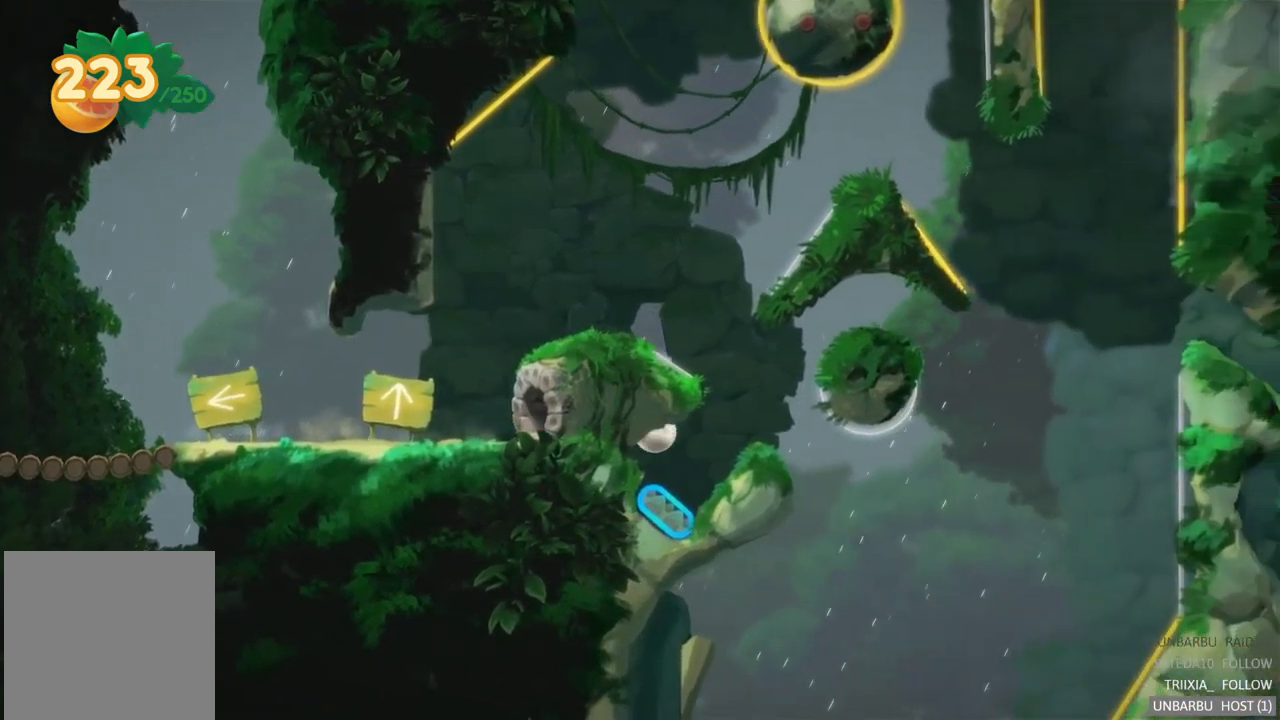
{"buttons": ["L2"], "left_stick": "center", "right_stick": "center", "events": [[50, "A", "up"], [333, "L2", "down"]]}
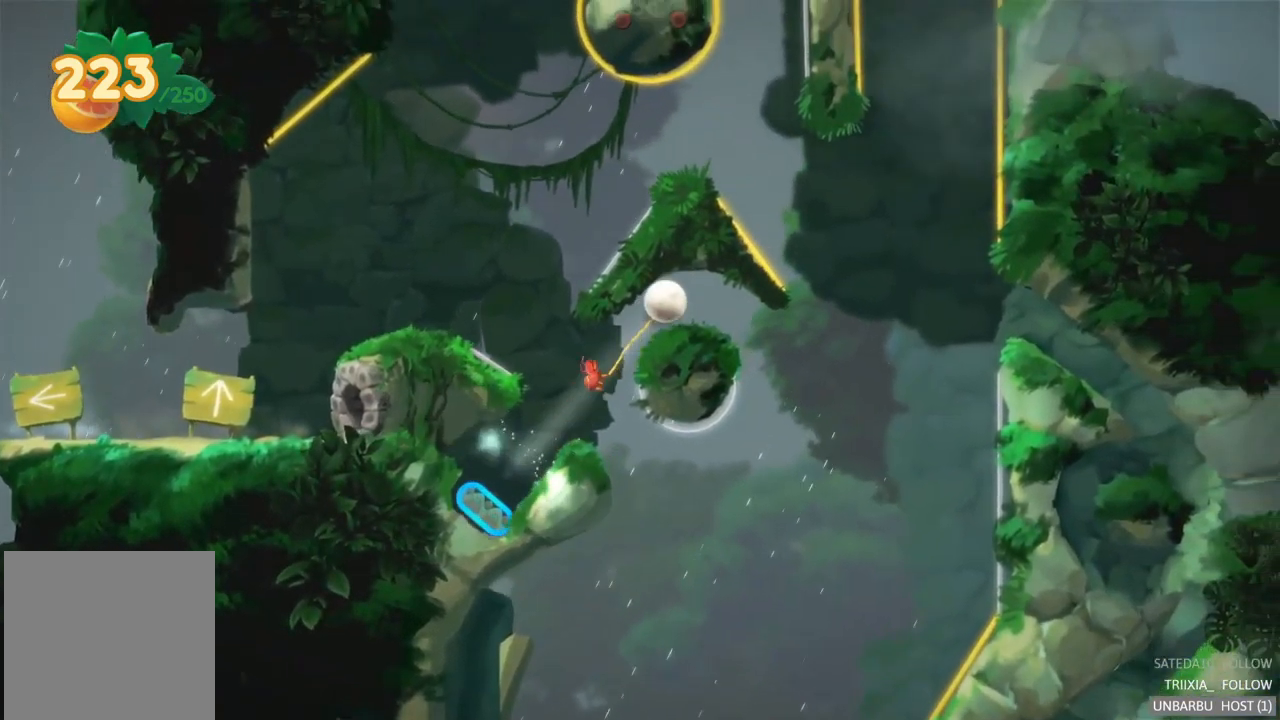
{"buttons": [], "left_stick": "center", "right_stick": "center", "events": [[83, "L2", "up"]]}
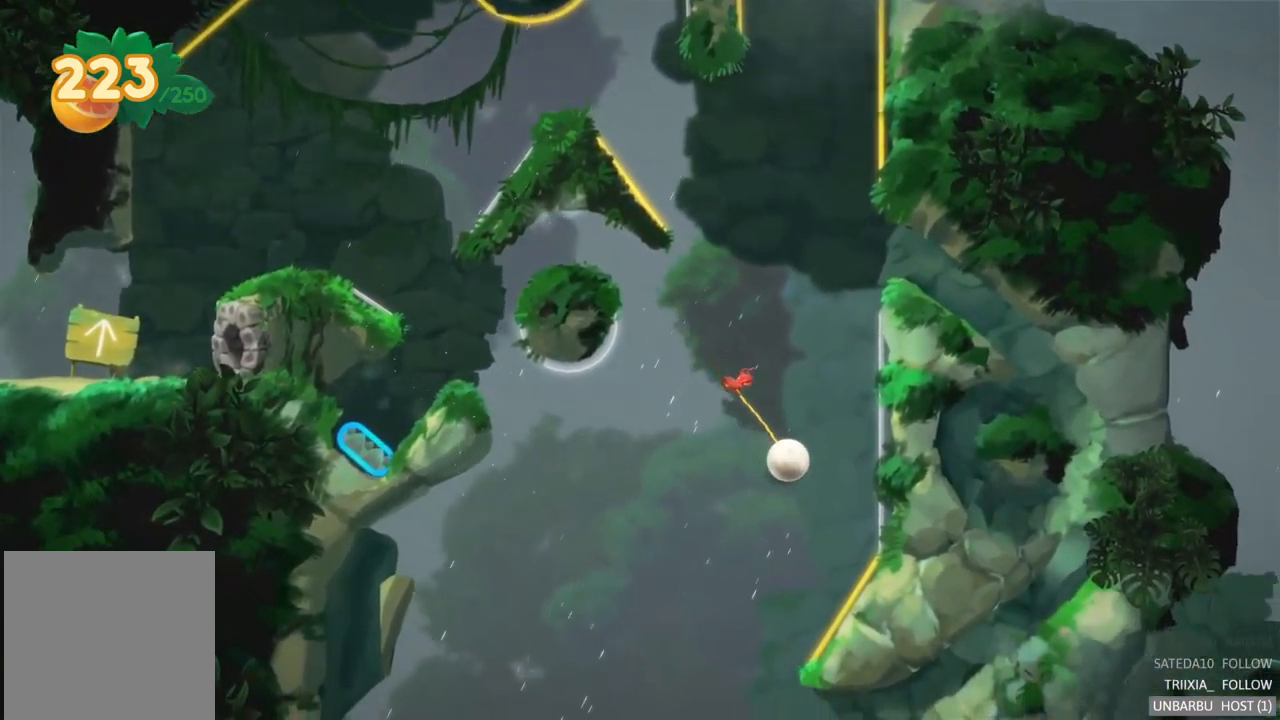
{"buttons": [], "left_stick": "center", "right_stick": "center", "events": []}
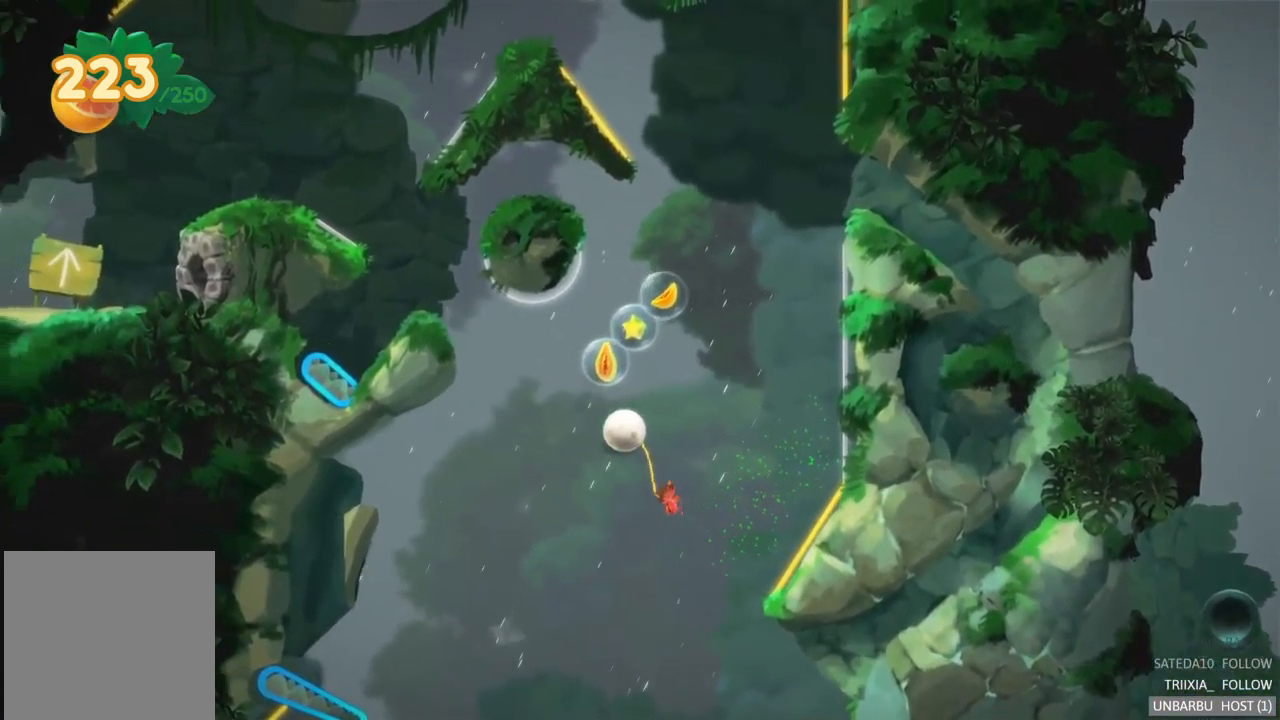
{"buttons": [], "left_stick": "center", "right_stick": "center", "events": []}
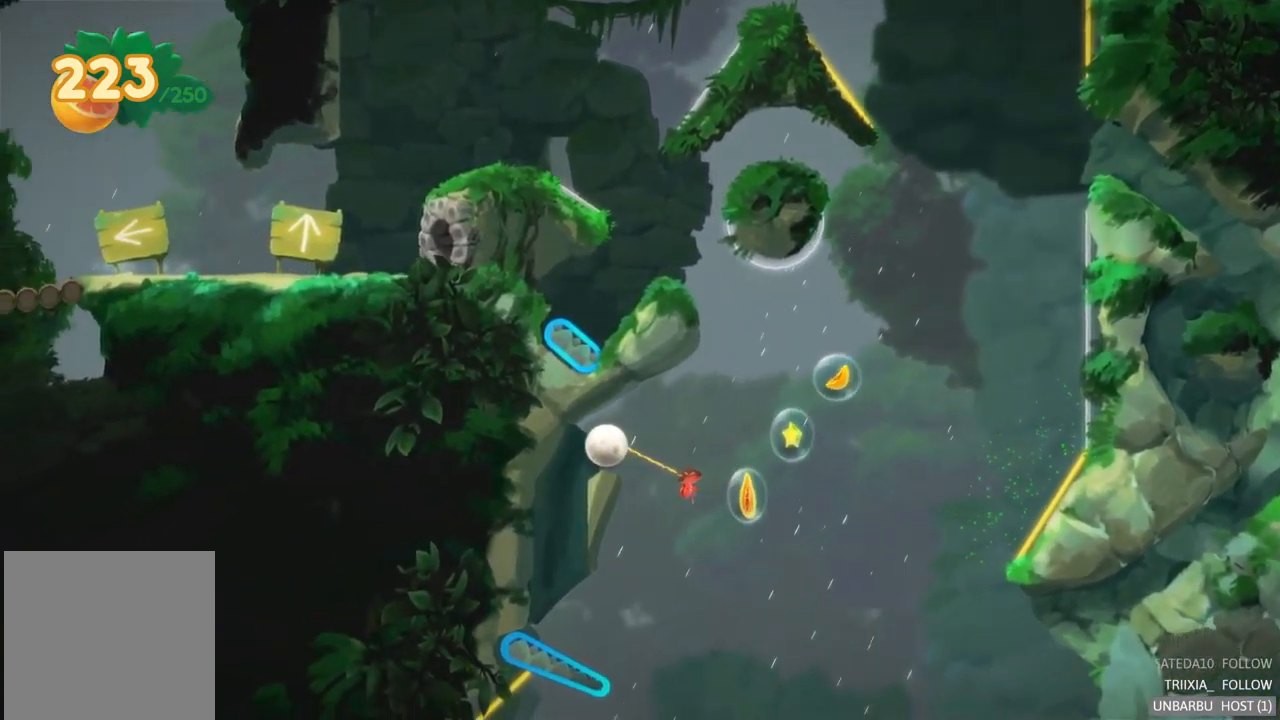
{"buttons": [], "left_stick": "center", "right_stick": "center", "events": []}
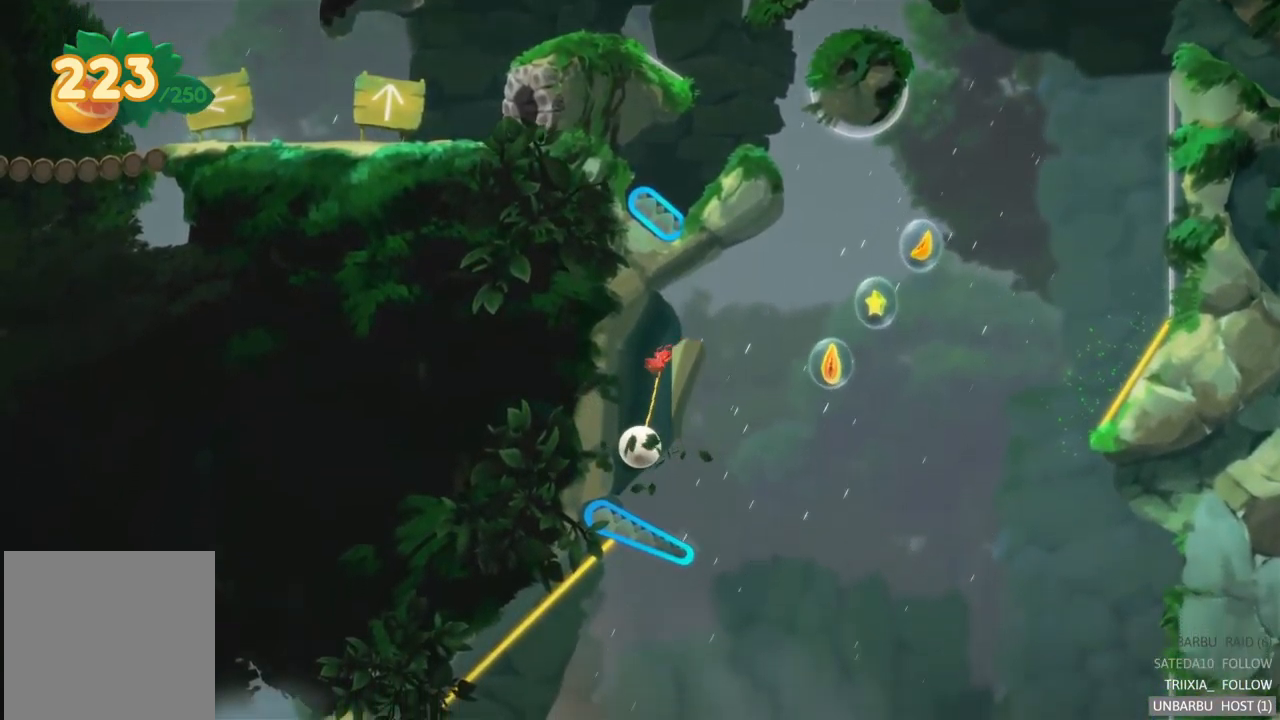
{"buttons": ["L2"], "left_stick": "center", "right_stick": "center", "events": [[467, "L2", "down"]]}
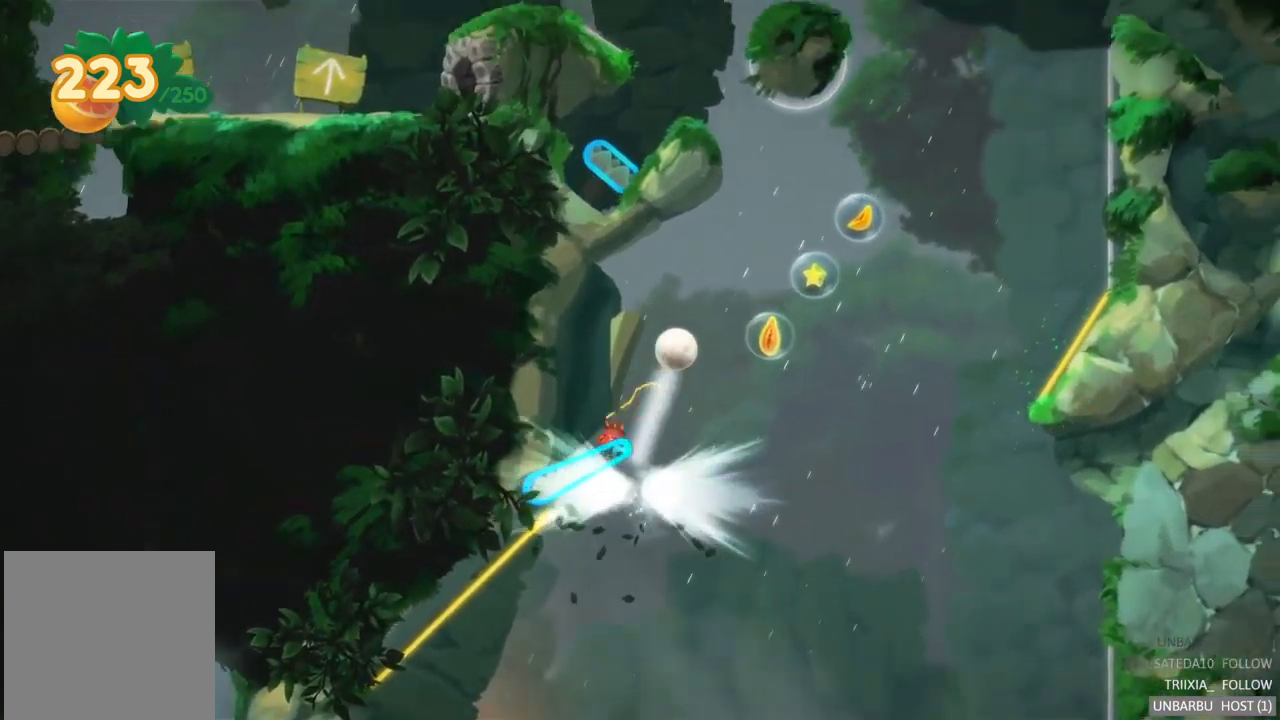
{"buttons": [], "left_stick": "center", "right_stick": "center", "events": [[267, "L2", "up"]]}
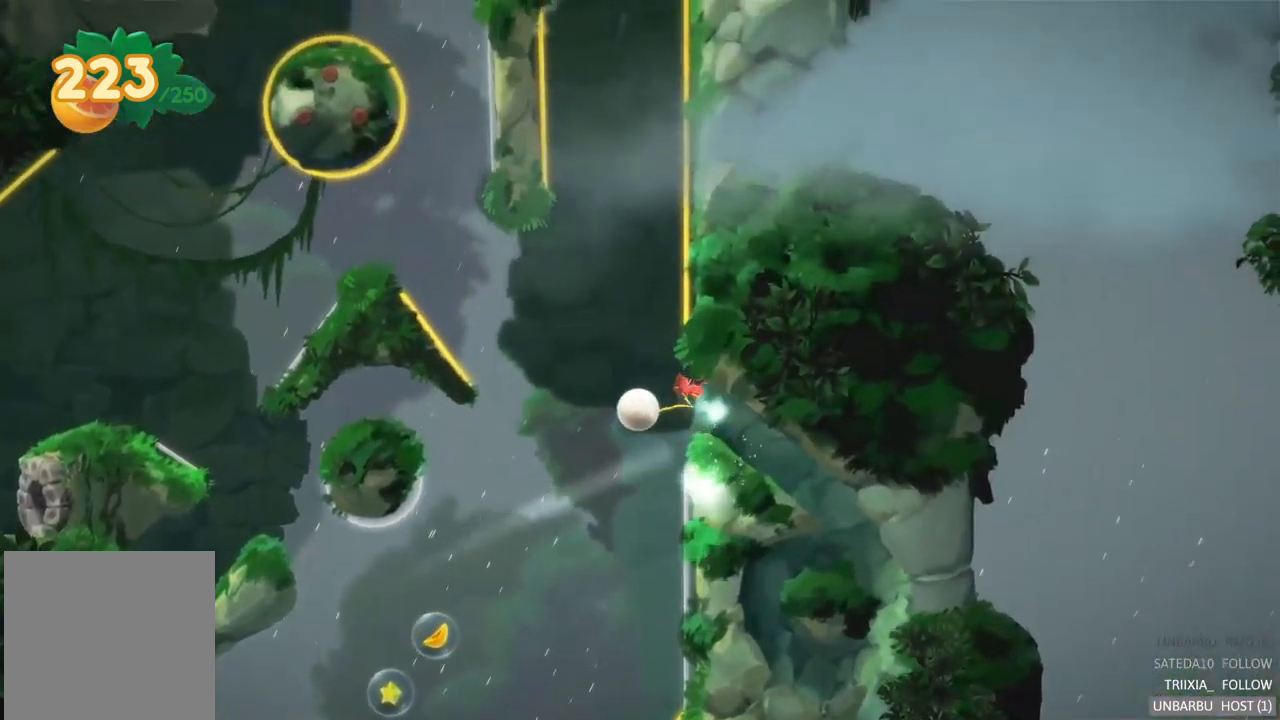
{"buttons": [], "left_stick": "center", "right_stick": "center", "events": []}
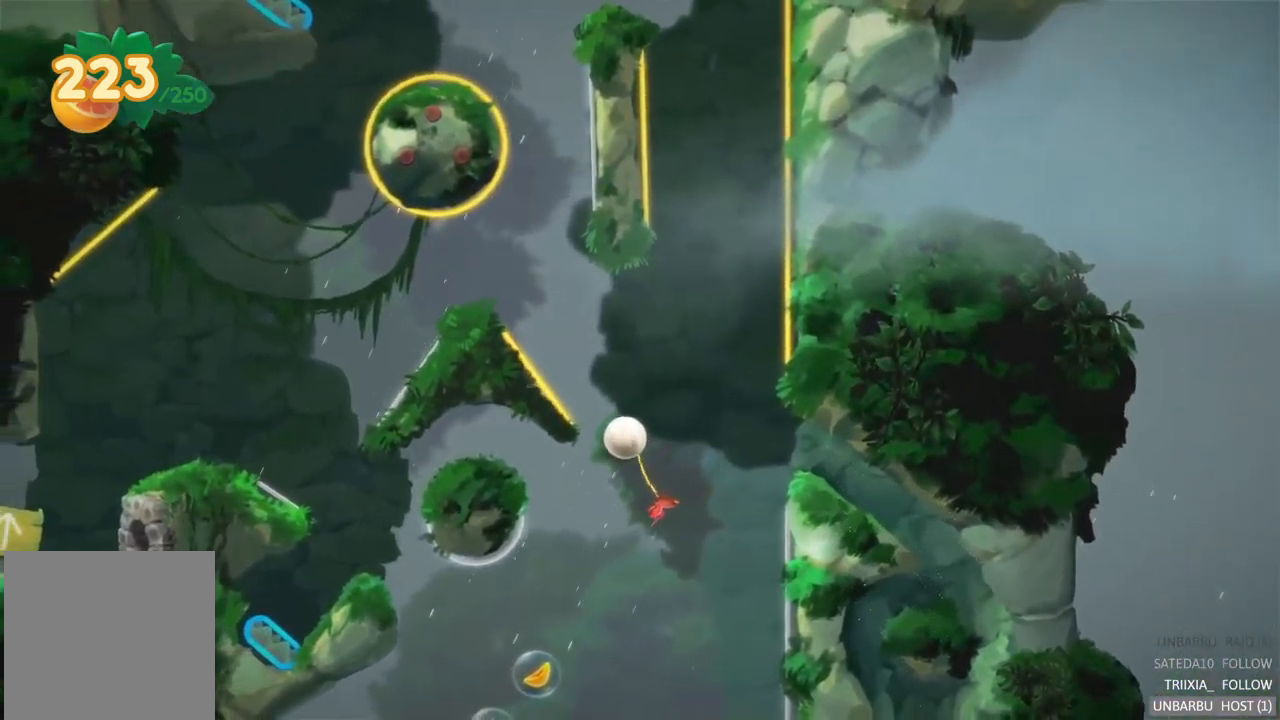
{"buttons": [], "left_stick": "center", "right_stick": "center", "events": []}
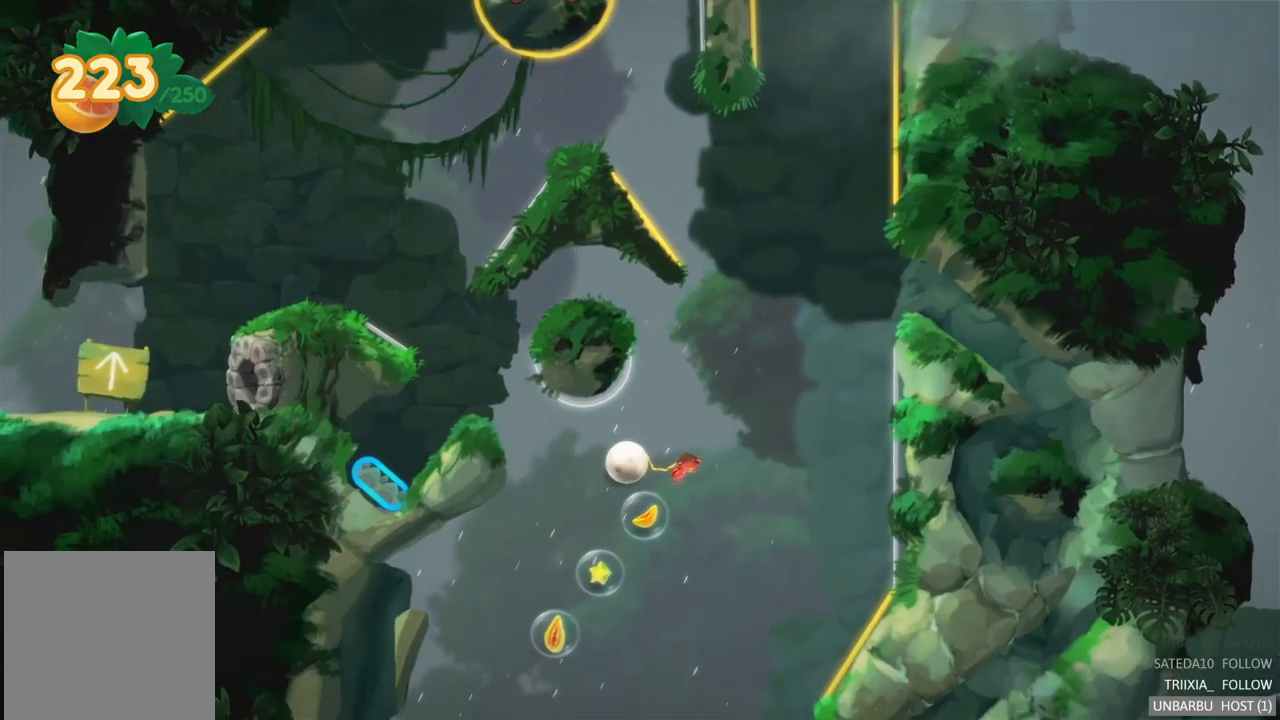
{"buttons": [], "left_stick": "center", "right_stick": "center", "events": []}
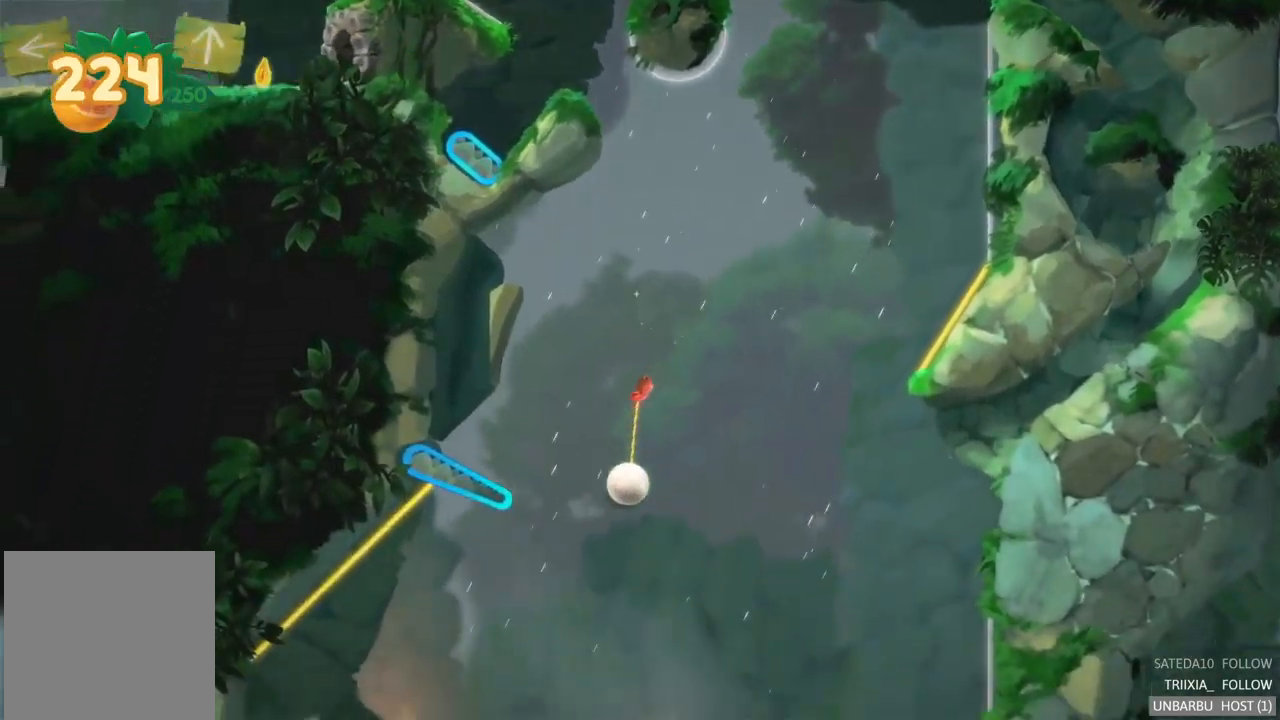
{"buttons": [], "left_stick": "center", "right_stick": "center", "events": []}
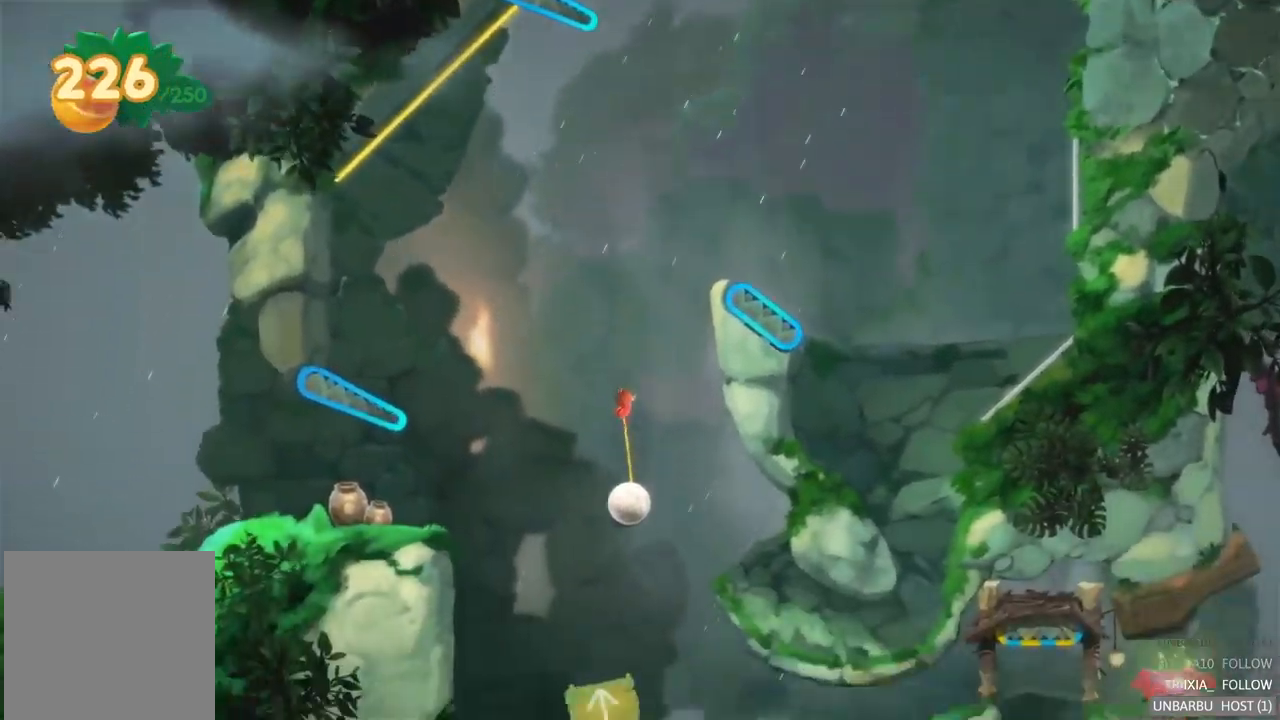
{"buttons": [], "left_stick": "center", "right_stick": "center", "events": []}
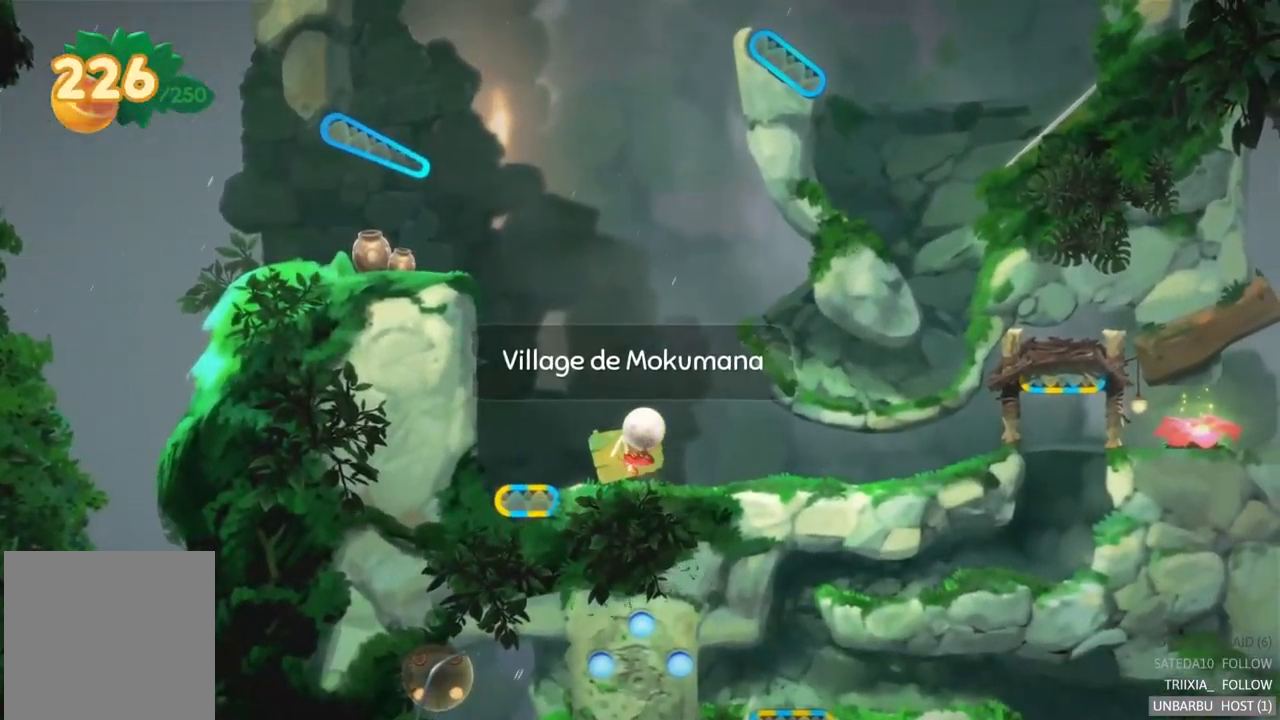
{"buttons": [], "left_stick": "left", "right_stick": "center", "events": [[383, "left_stick", "left"]]}
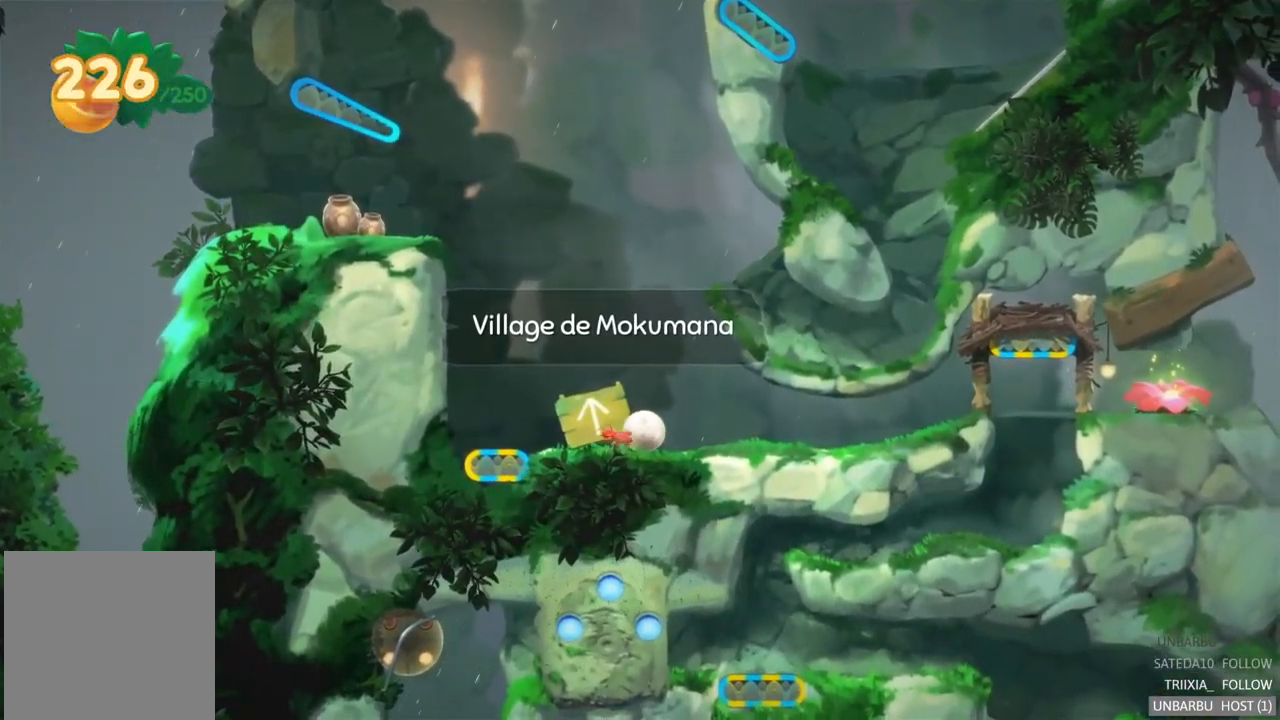
{"buttons": [], "left_stick": "left", "right_stick": "center", "events": []}
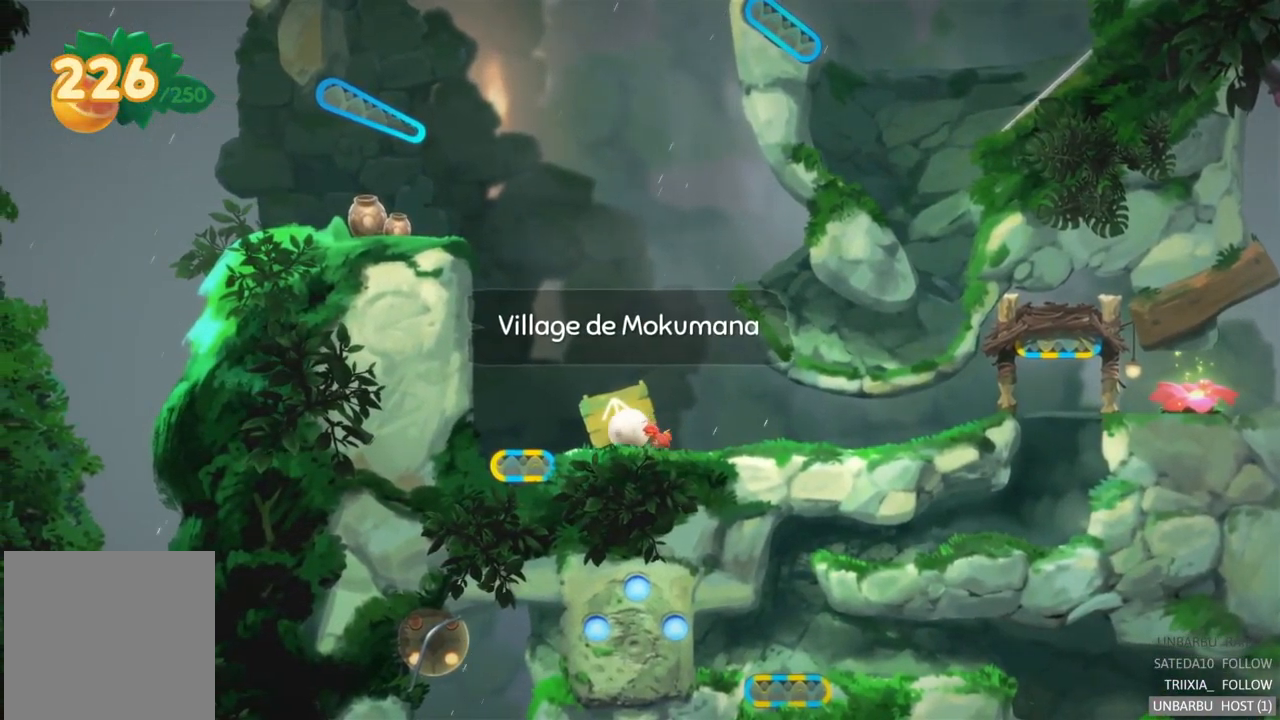
{"buttons": ["L2"], "left_stick": "center", "right_stick": "center", "events": [[250, "left_stick", "center"], [467, "L2", "down"]]}
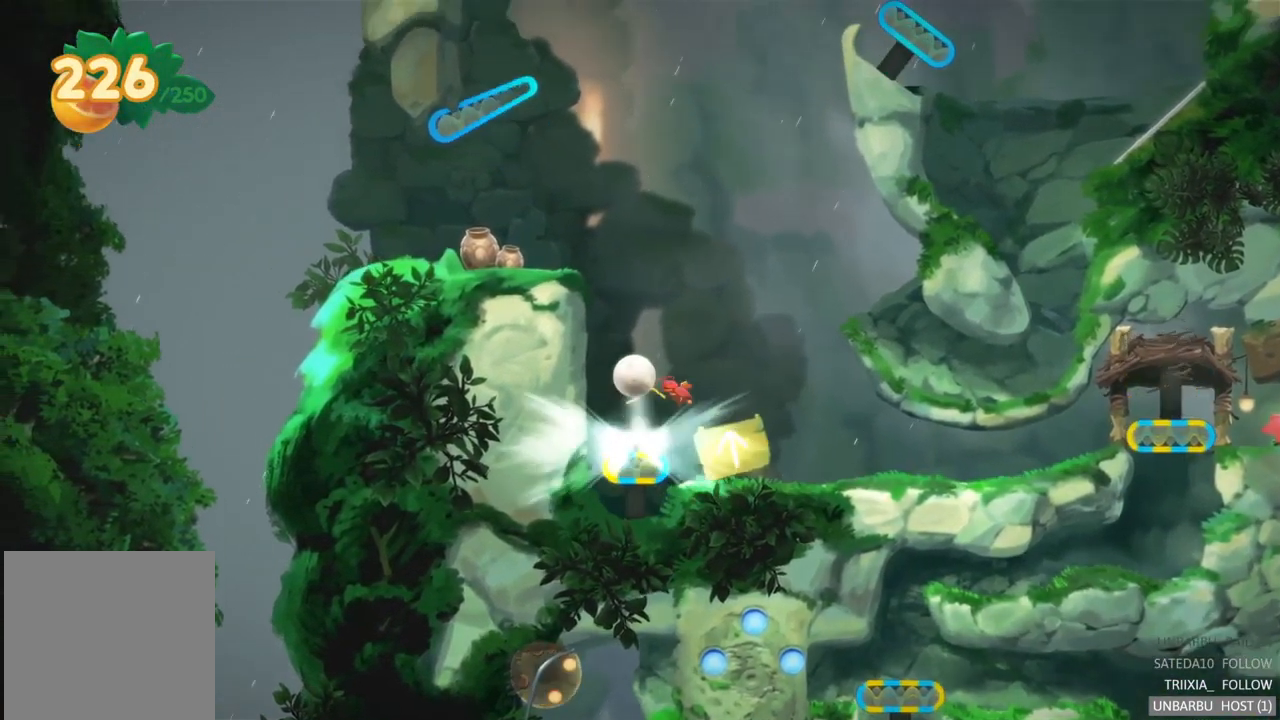
{"buttons": [], "left_stick": "center", "right_stick": "center", "events": [[200, "L2", "up"]]}
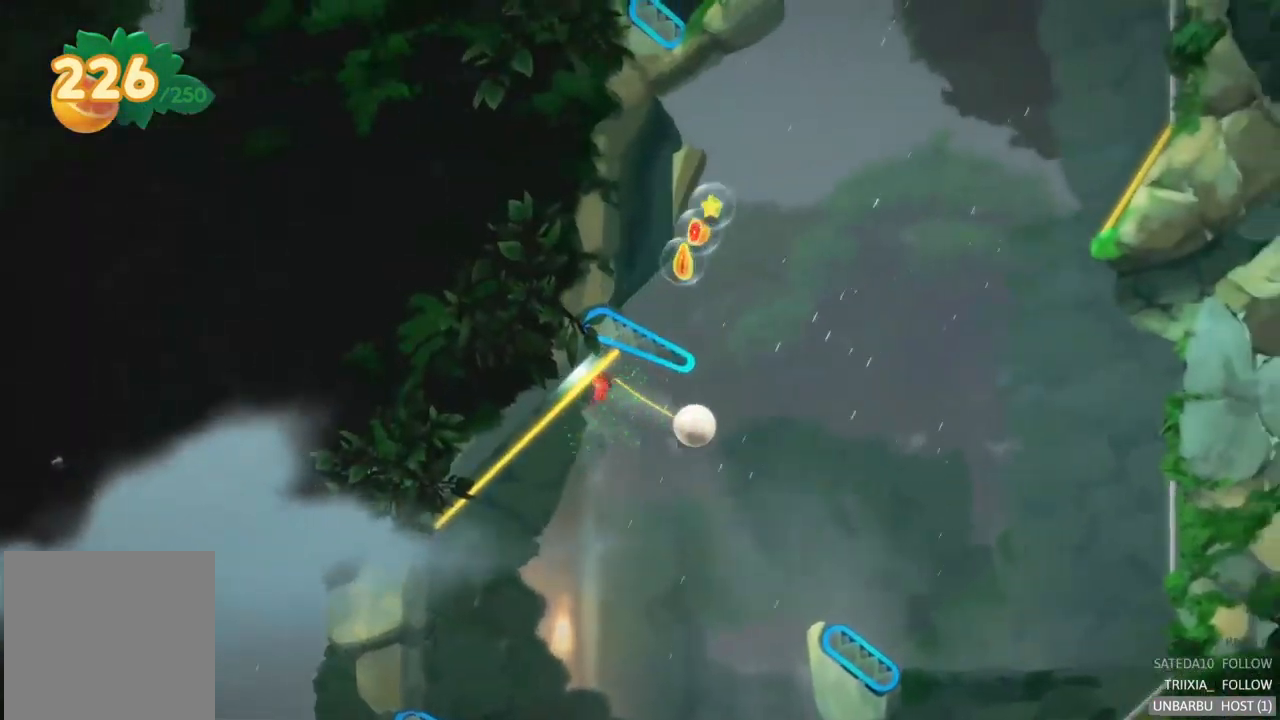
{"buttons": [], "left_stick": "center", "right_stick": "center", "events": []}
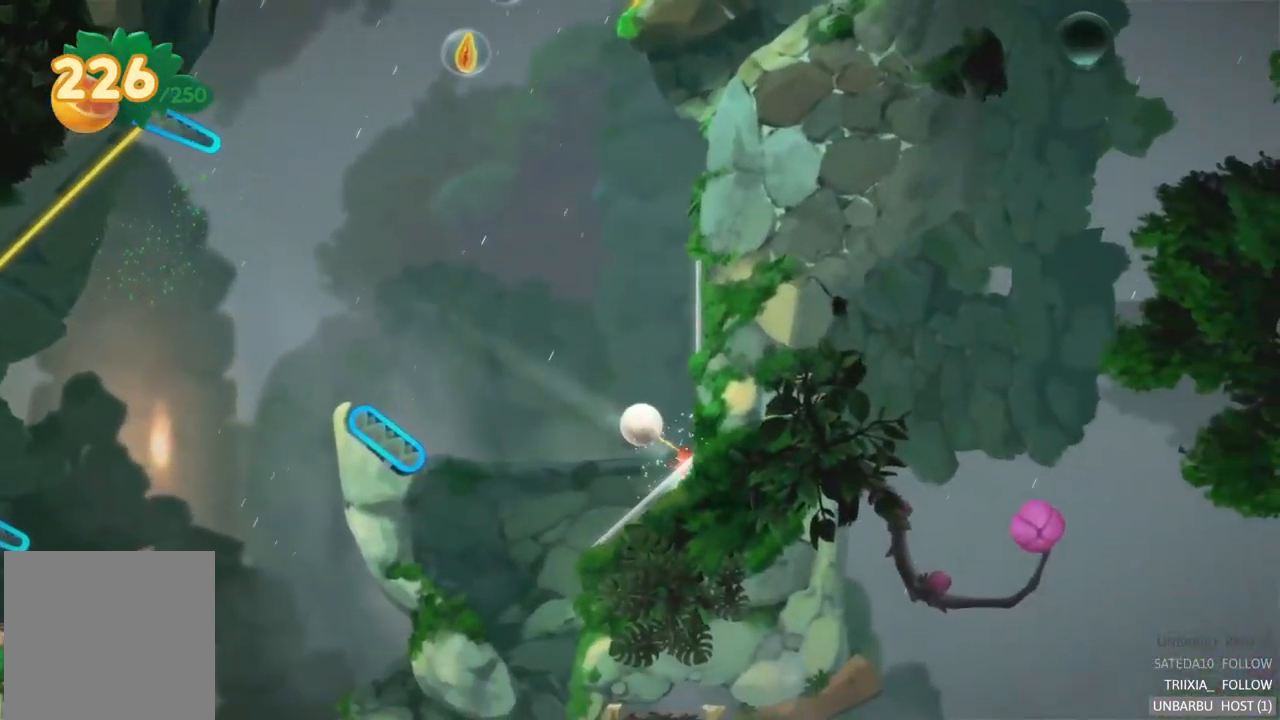
{"buttons": [], "left_stick": "center", "right_stick": "center", "events": []}
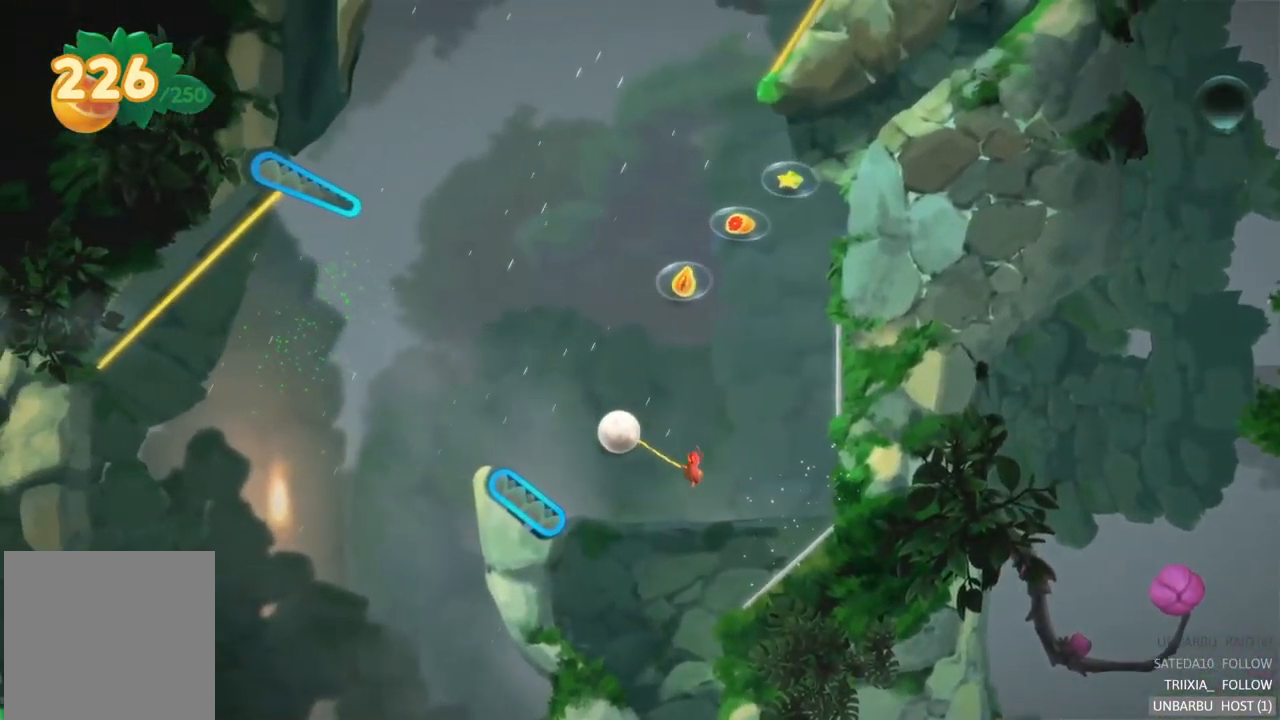
{"buttons": [], "left_stick": "center", "right_stick": "center", "events": []}
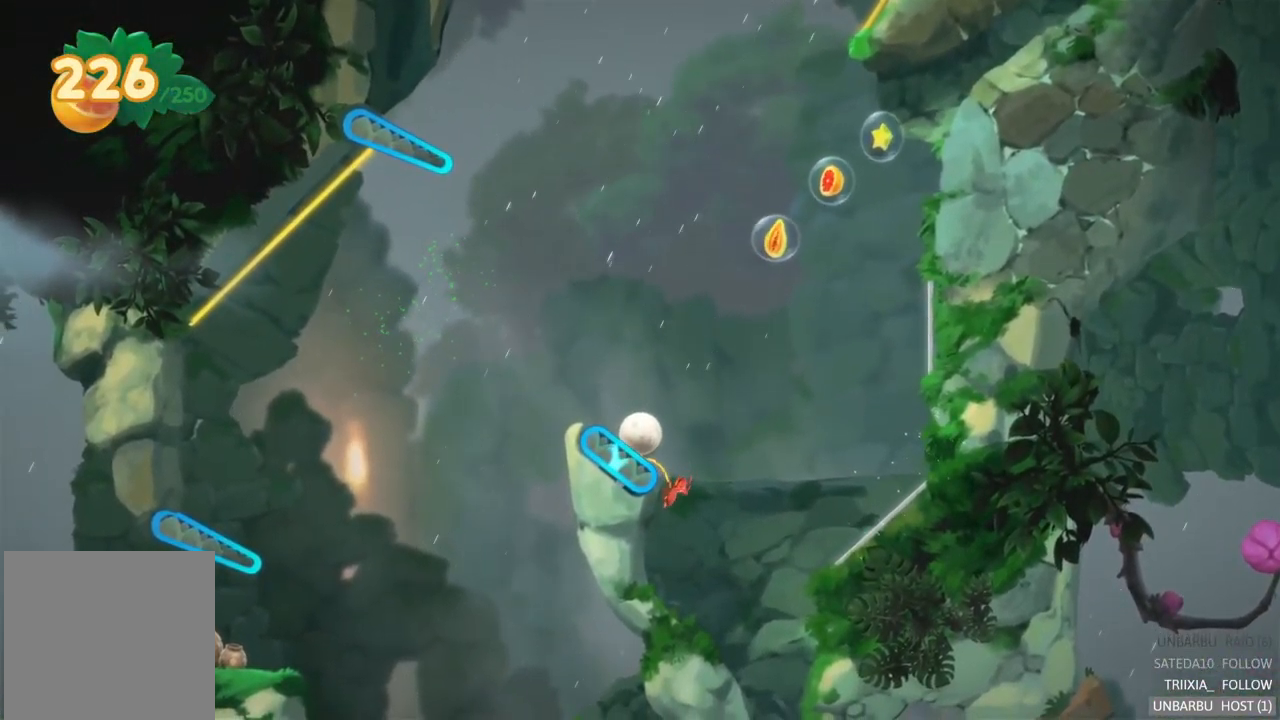
{"buttons": [], "left_stick": "center", "right_stick": "center", "events": []}
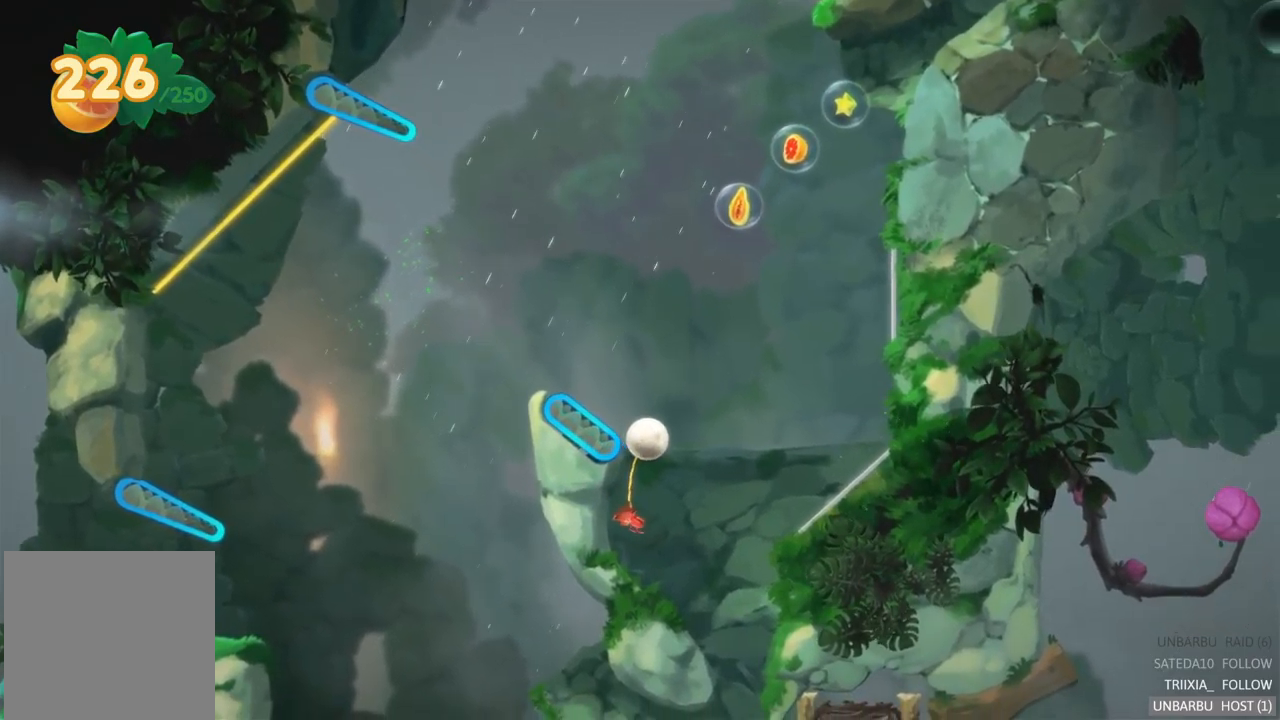
{"buttons": [], "left_stick": "center", "right_stick": "center", "events": []}